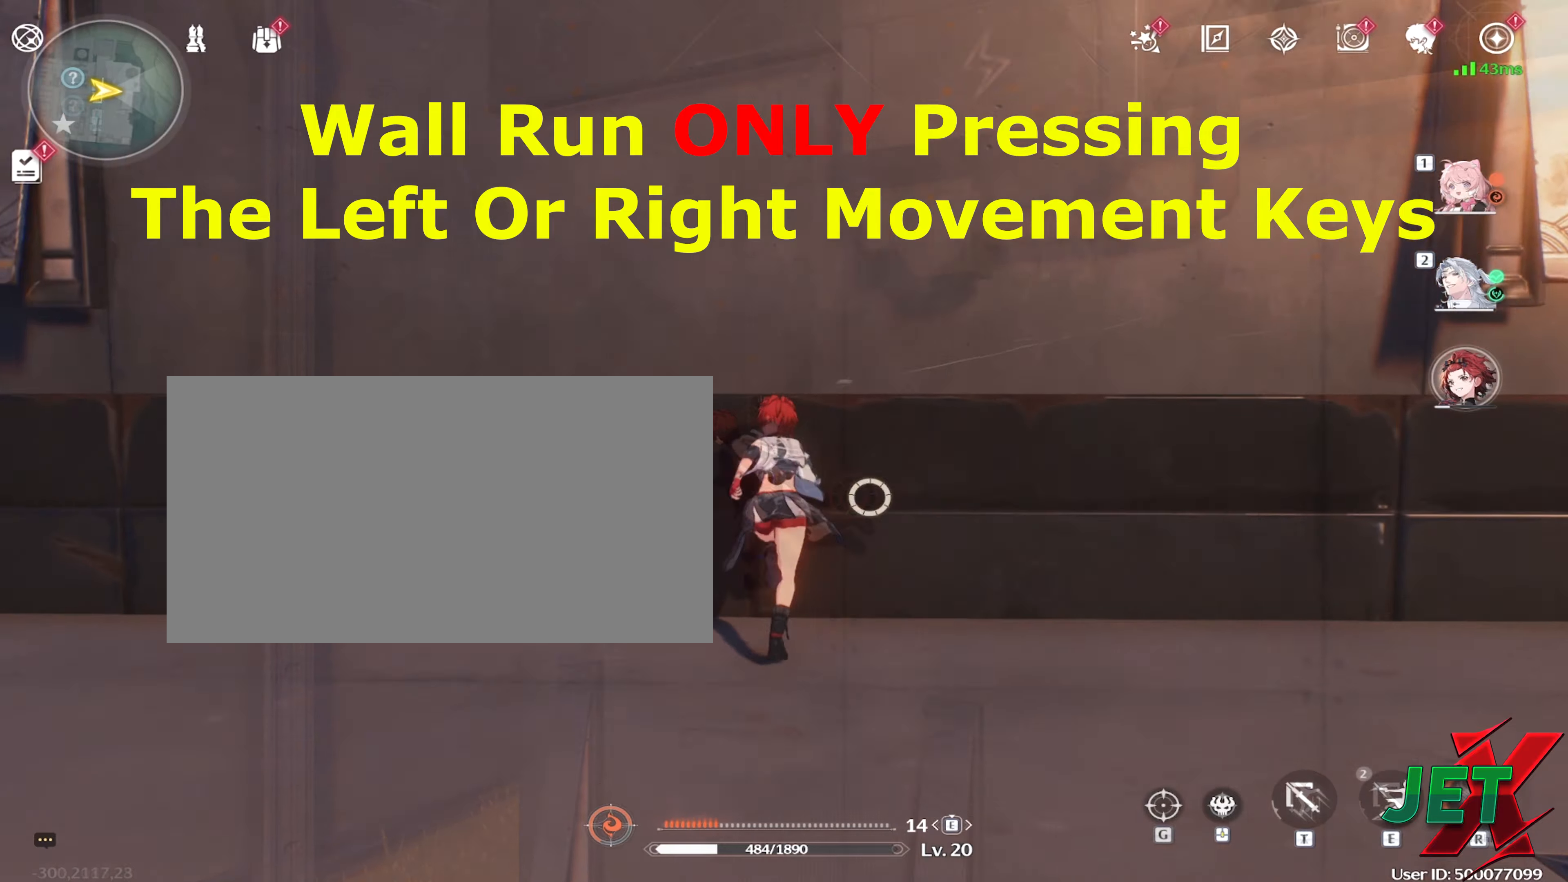
Gameplay with keyboard and mouse; each line is a JSON object with the keys and mouse buttons held at the frame after it. "events" lists presses ("down") and releases ("up") of "1", "2", "3", "4", "5", "a", "alt", "b", "c", "ctrl", "d", "e", "f", "g", "q", "r", "s", "shift", "space", "t", "tab", "tilde", "v", "w", "x", "z", "mouse_left", "mouse_wheel", "mouse_right", "mouse_mb4" and "mouse_mb5" between this image and that frame as [ms after this image, input, new state], when the widget could be followed in between. "mouse_left", "mouse_wheel", "mouse_right", "mouse_mb4", "mouse_mb5" = the "left", "wheel", "right", "mb4", "mb5" buttons of the "mouse" list. No other keys are recorded. "wheel" means that the mouse wheel is clicked or scrolled. Mouse movement is not recorded.
{"keys": ["w"], "mouse": [], "events": [[250, "mouse_right", "up"]]}
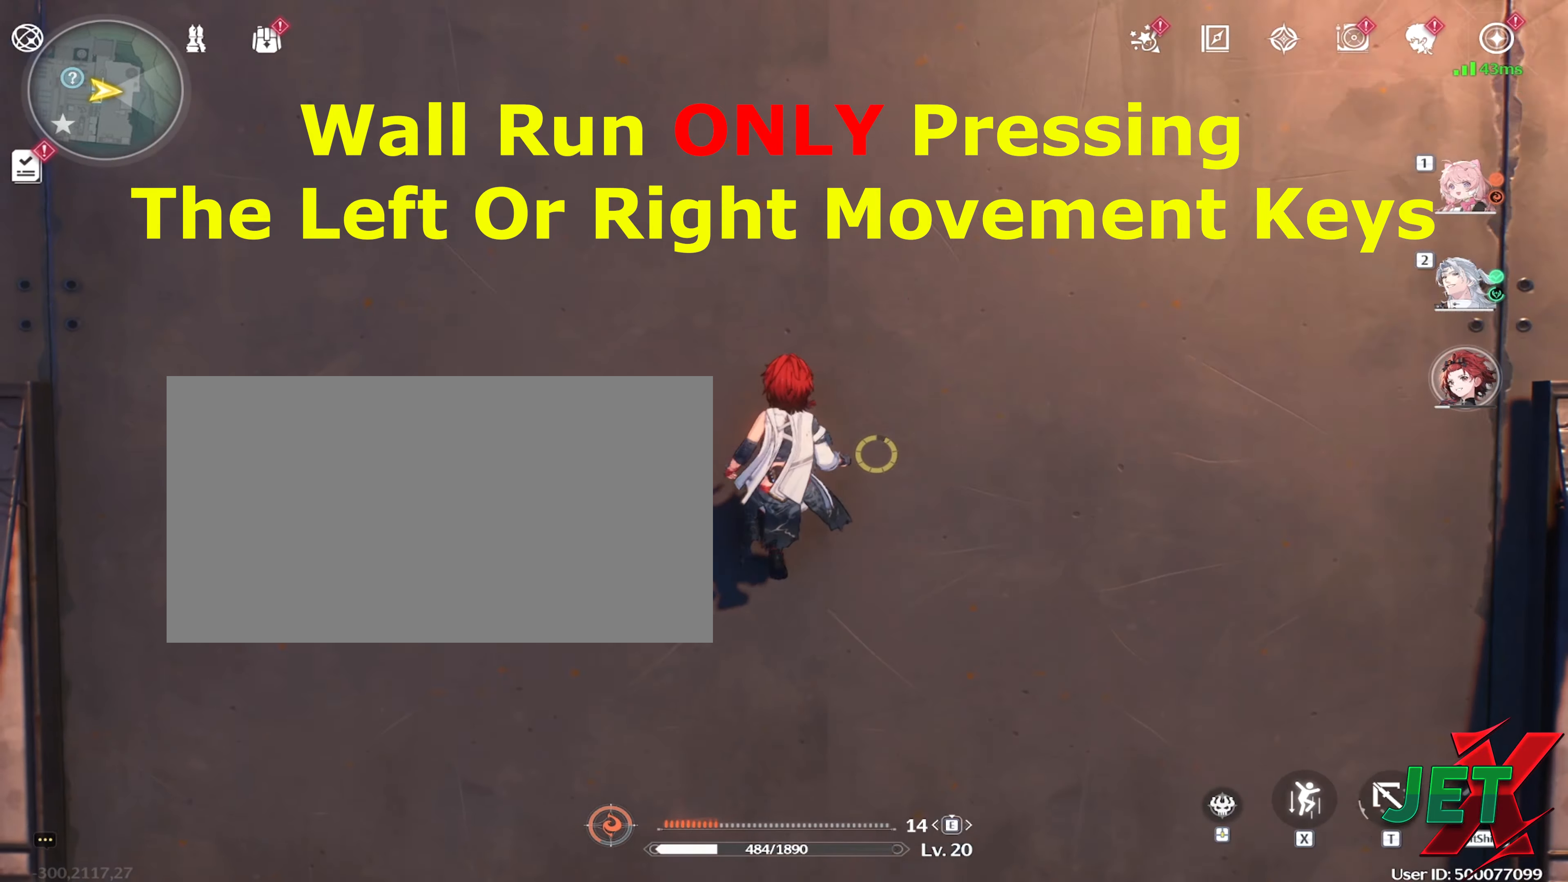
{"keys": [], "mouse": [], "events": [[16, "w", "up"]]}
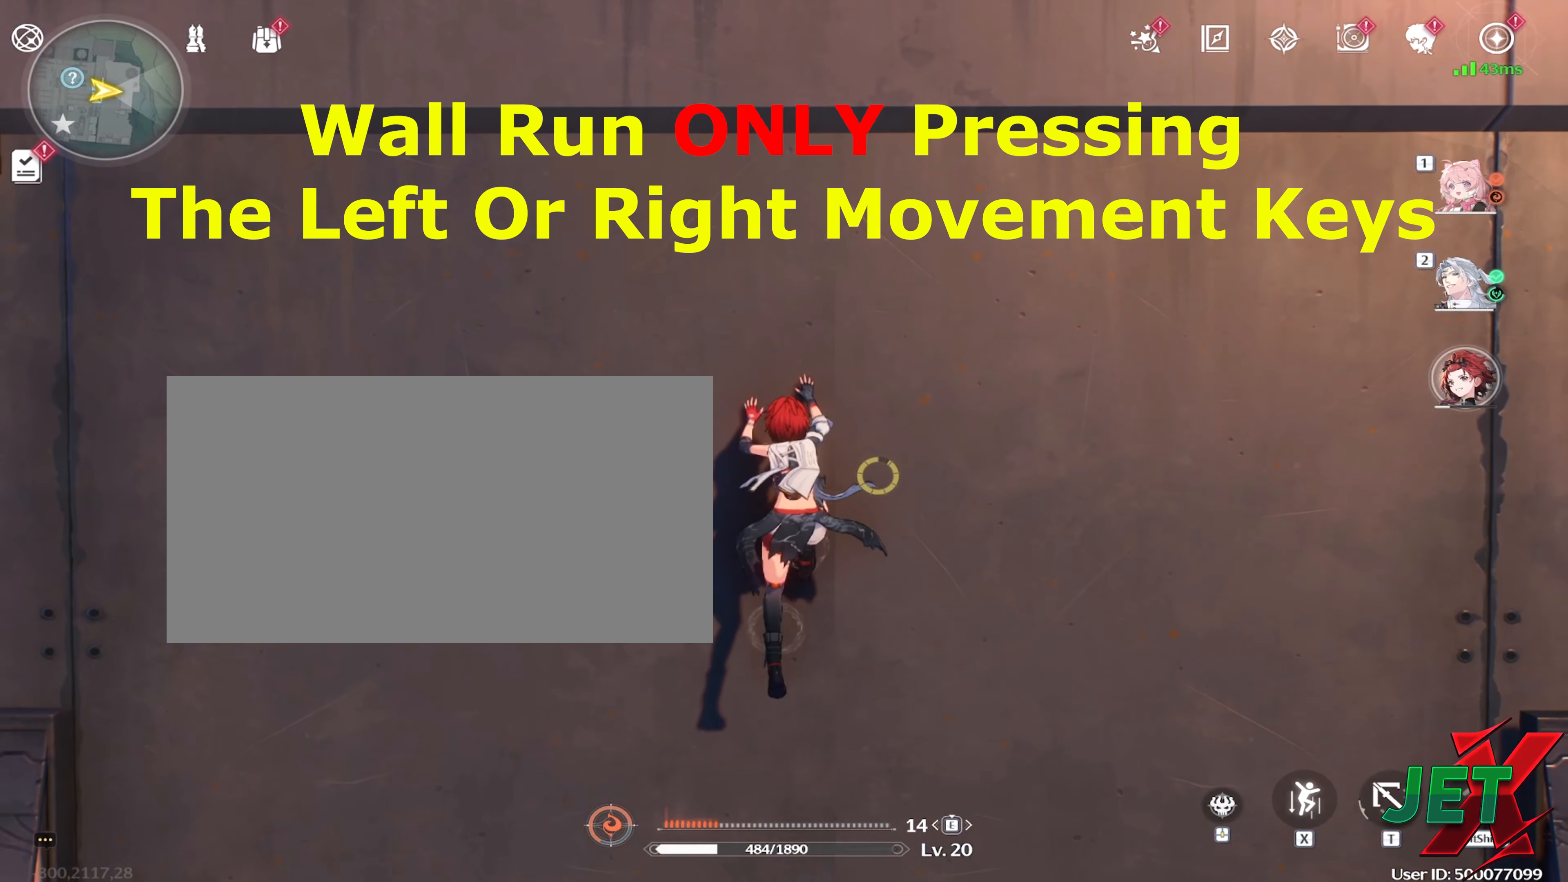
{"keys": ["a"], "mouse": ["right"], "events": [[233, "a", "down"], [316, "mouse_right", "down"]]}
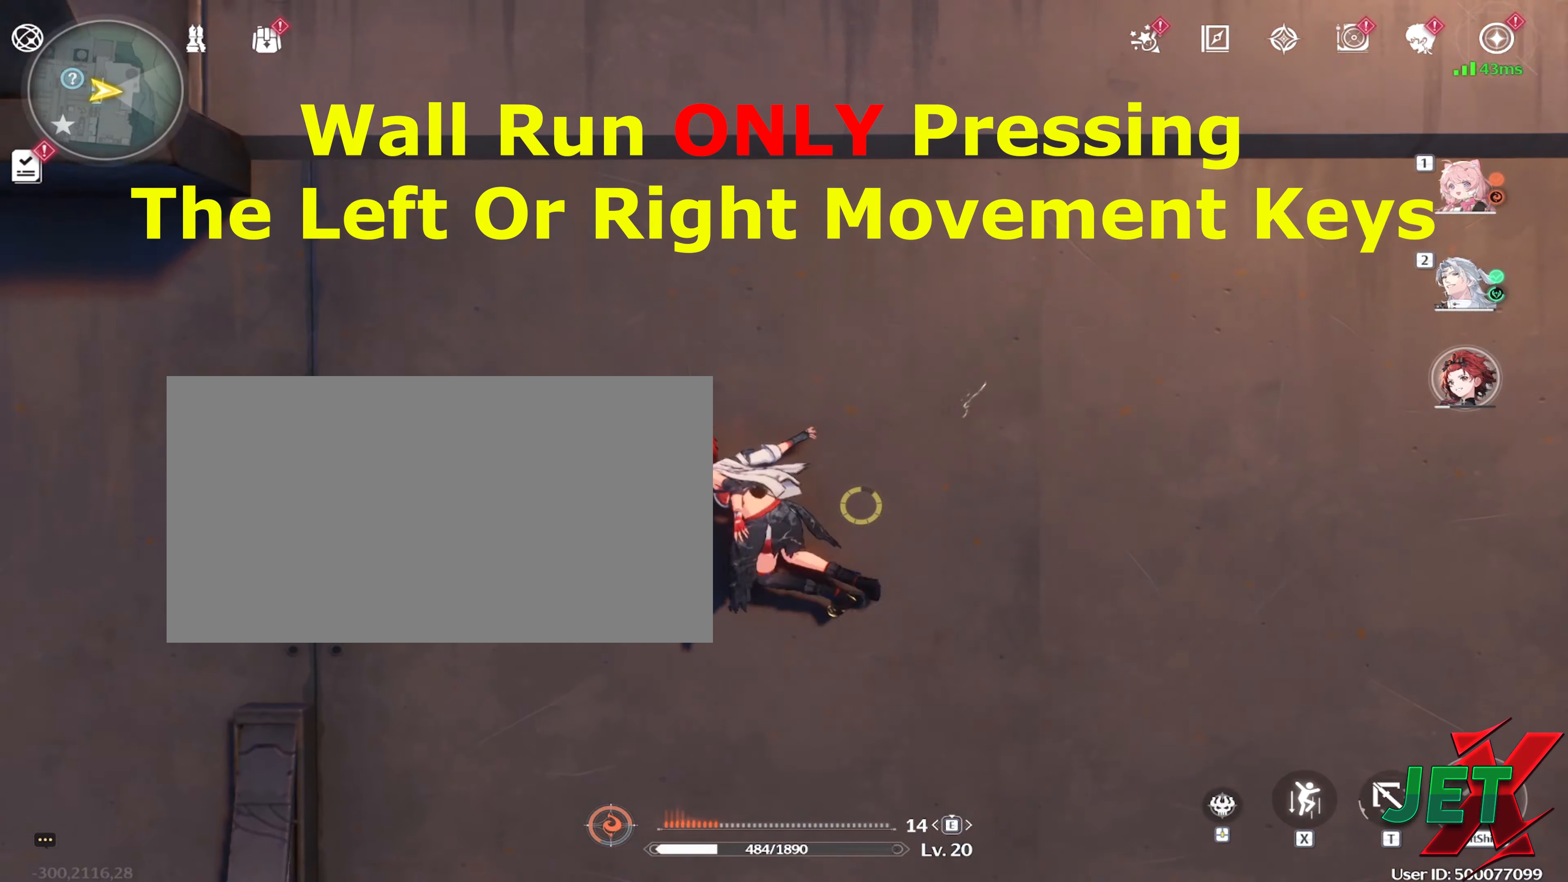
{"keys": ["a"], "mouse": ["right"], "events": []}
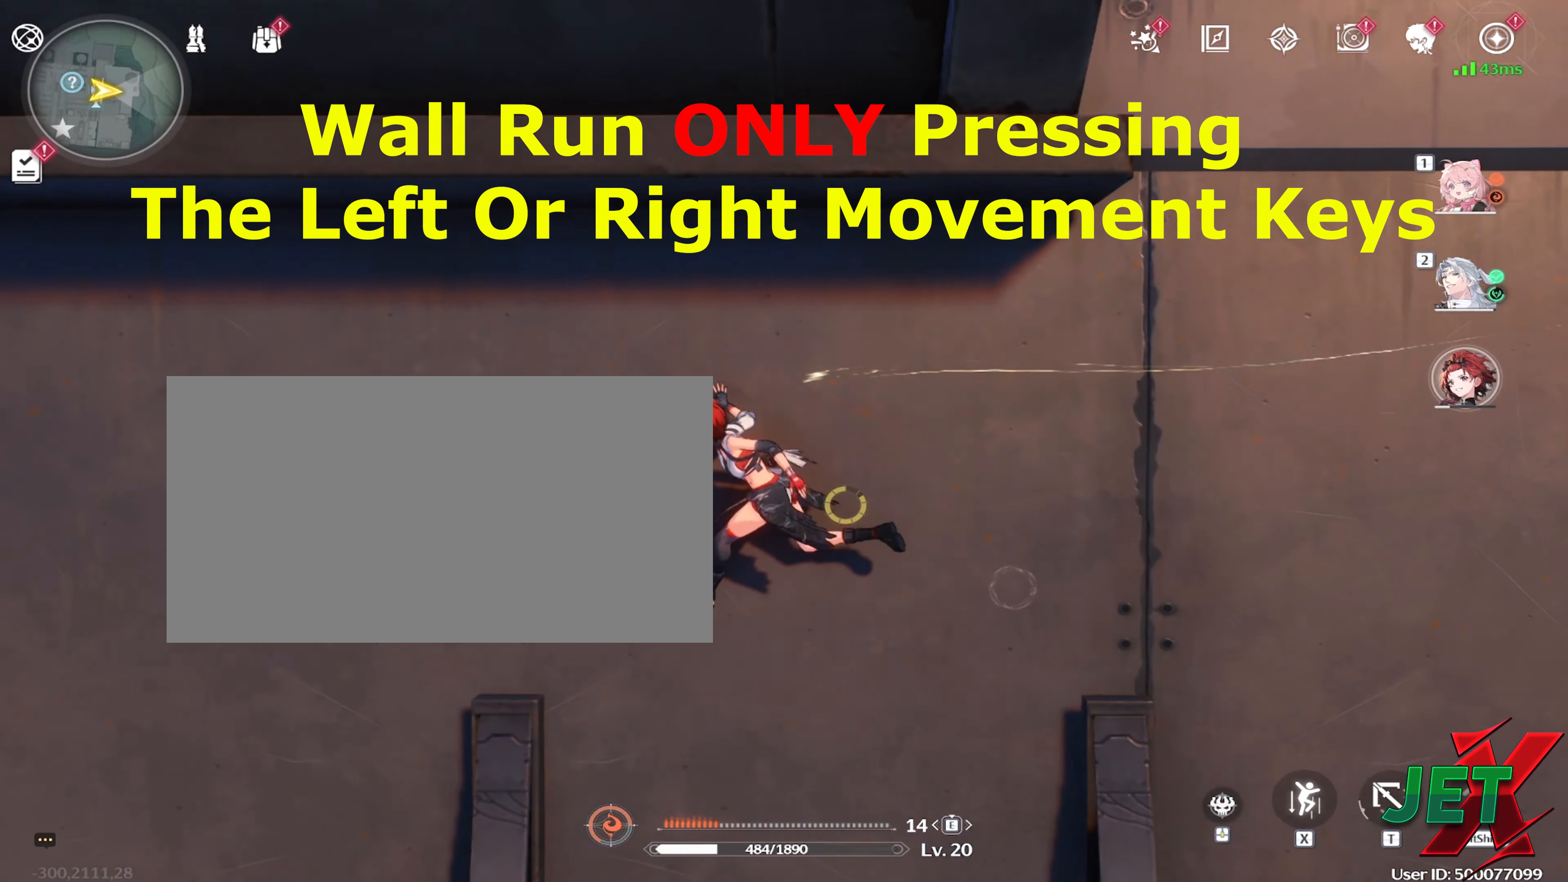
{"keys": ["a"], "mouse": ["right"], "events": []}
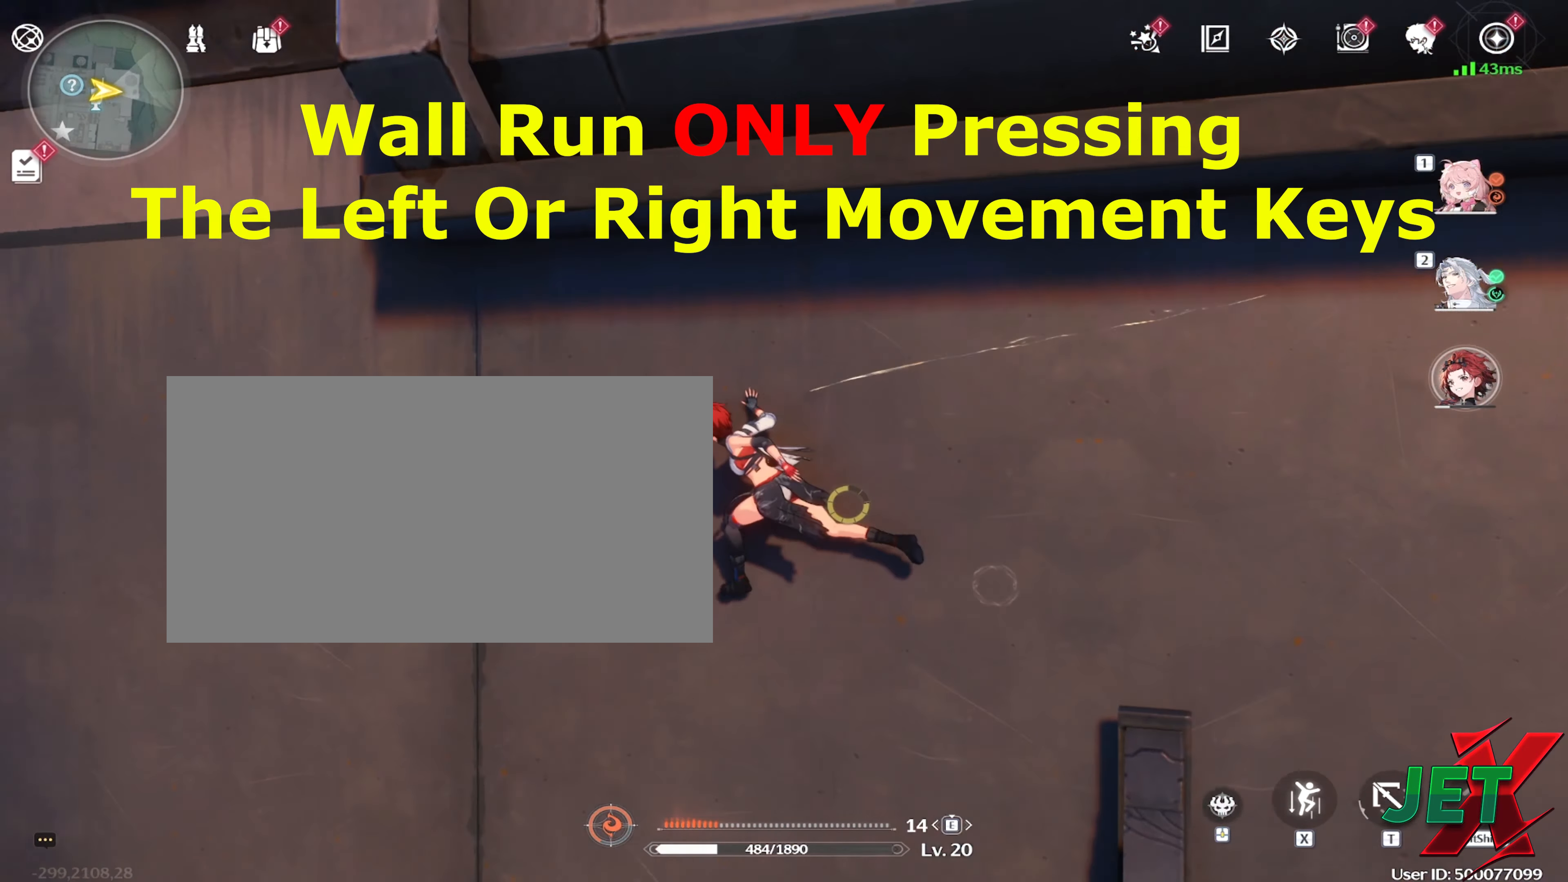
{"keys": ["a"], "mouse": ["right"], "events": []}
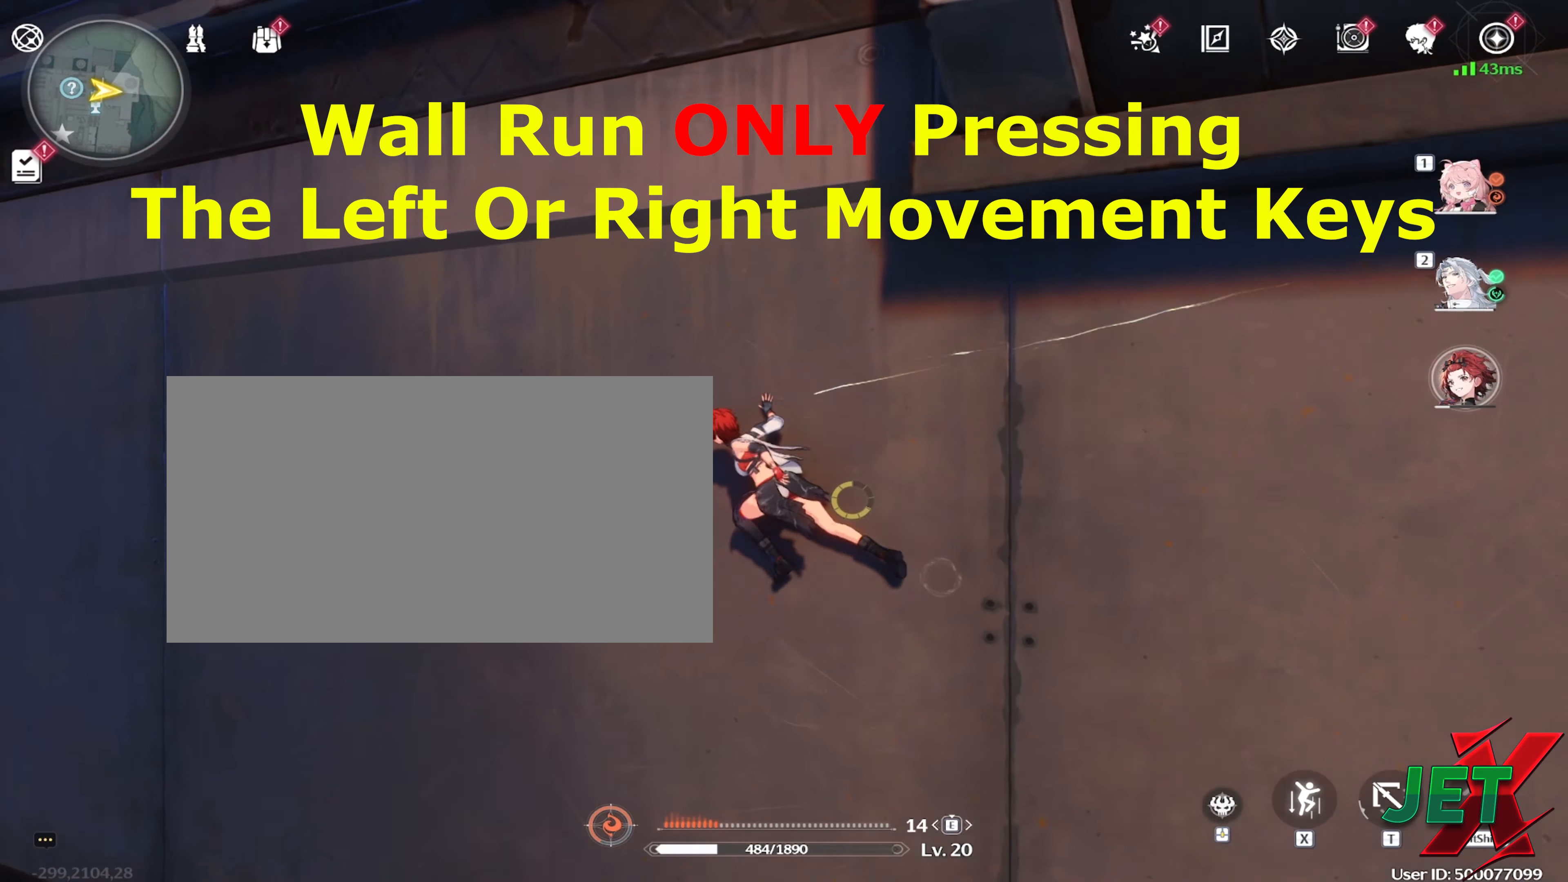
{"keys": ["a"], "mouse": ["right"], "events": []}
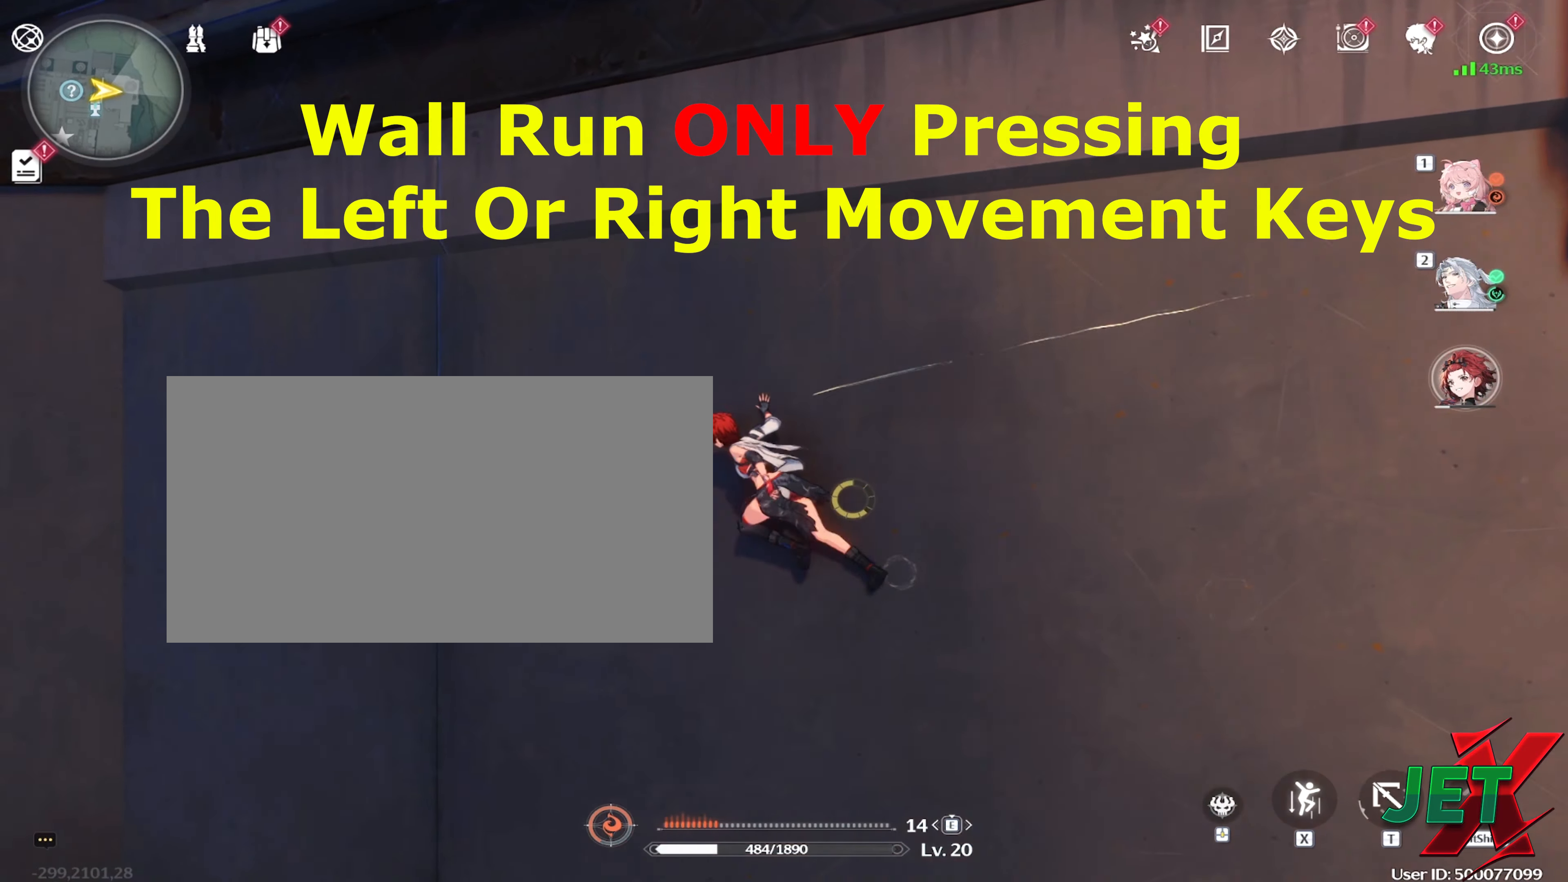
{"keys": ["a"], "mouse": ["right"], "events": []}
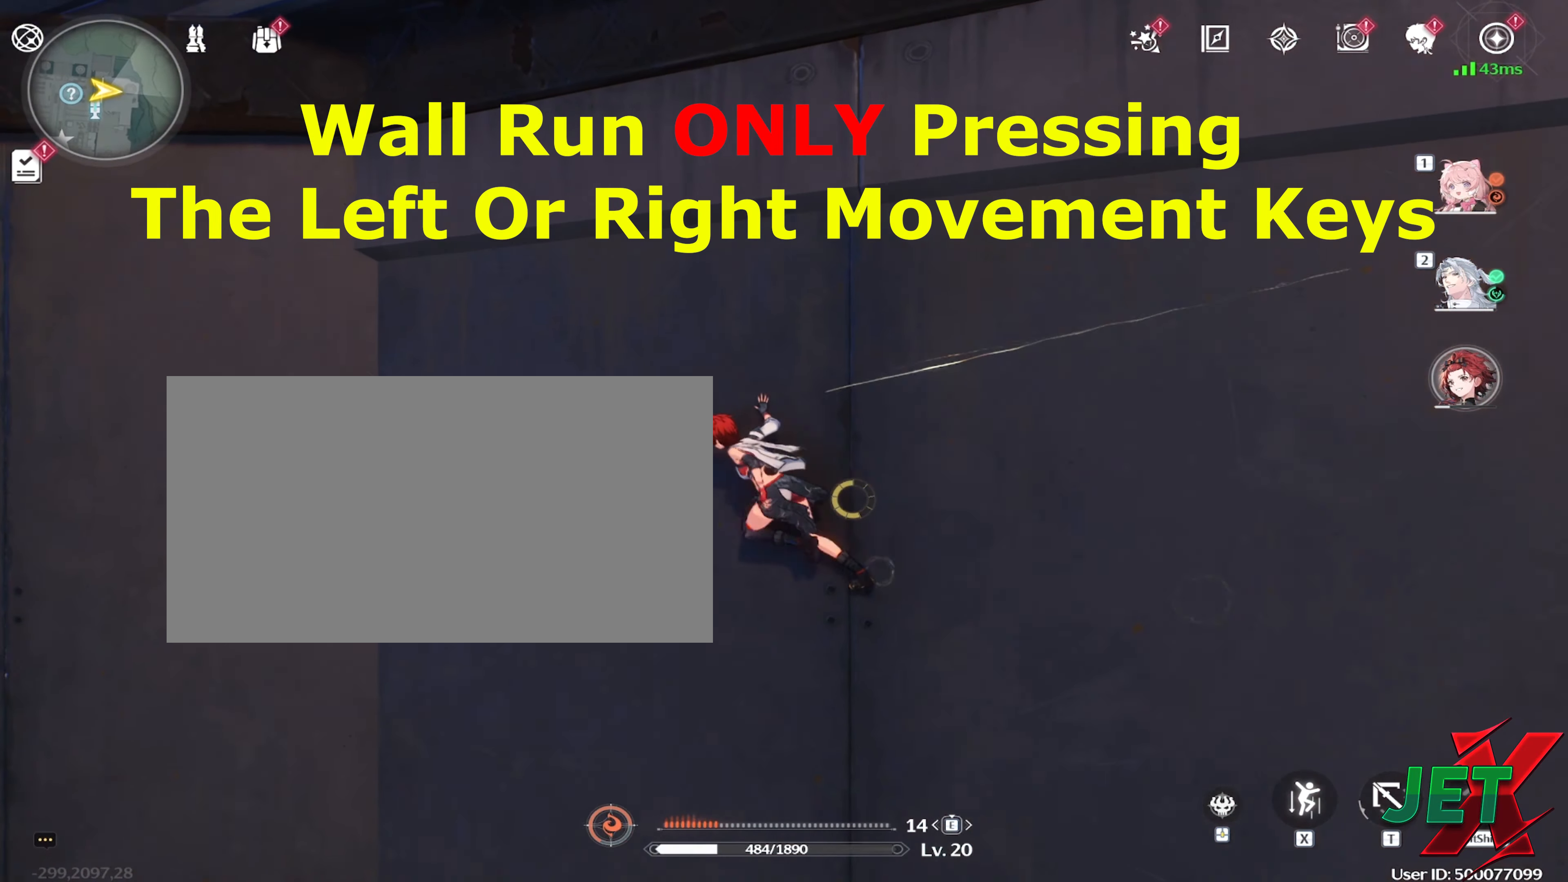
{"keys": [], "mouse": [], "events": [[250, "a", "up"], [250, "mouse_right", "up"]]}